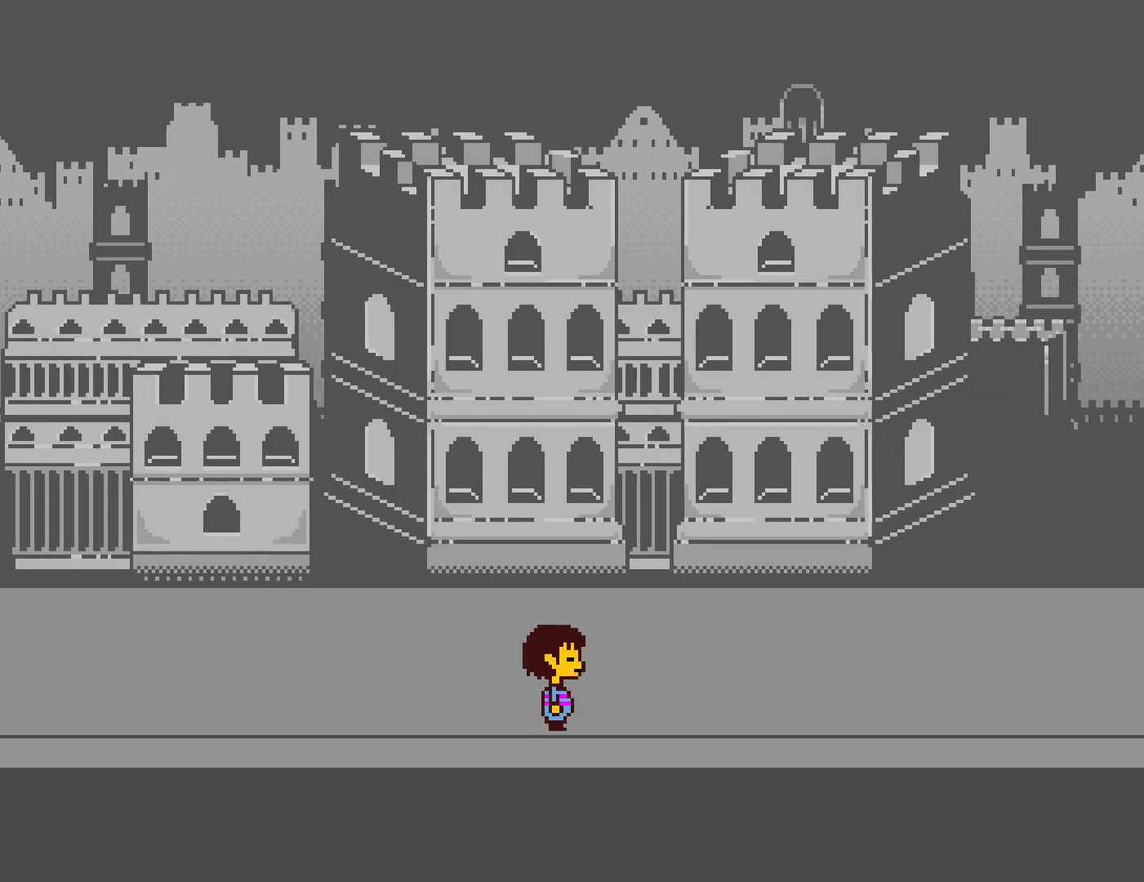
Gameplay with keyboard; each line is a JSON object with the keys held at the frame after it. "events" lists presses ("down") and releases ("up") of "c", "ctrl", "down", "left", "return", "right", "shift", "up", "x" and "z" between this image and that frame as [ms after this image, input, new state], when the widget could be followed in between. No other keys are recorded. Mouse input is not recorded.
{"keys": ["right", "z"], "events": [[50, "z", "down"], [134, "return", "down"], [134, "z", "up"], [217, "return", "up"], [300, "z", "down"], [367, "z", "up"], [384, "return", "down"], [450, "return", "up"], [484, "z", "down"]]}
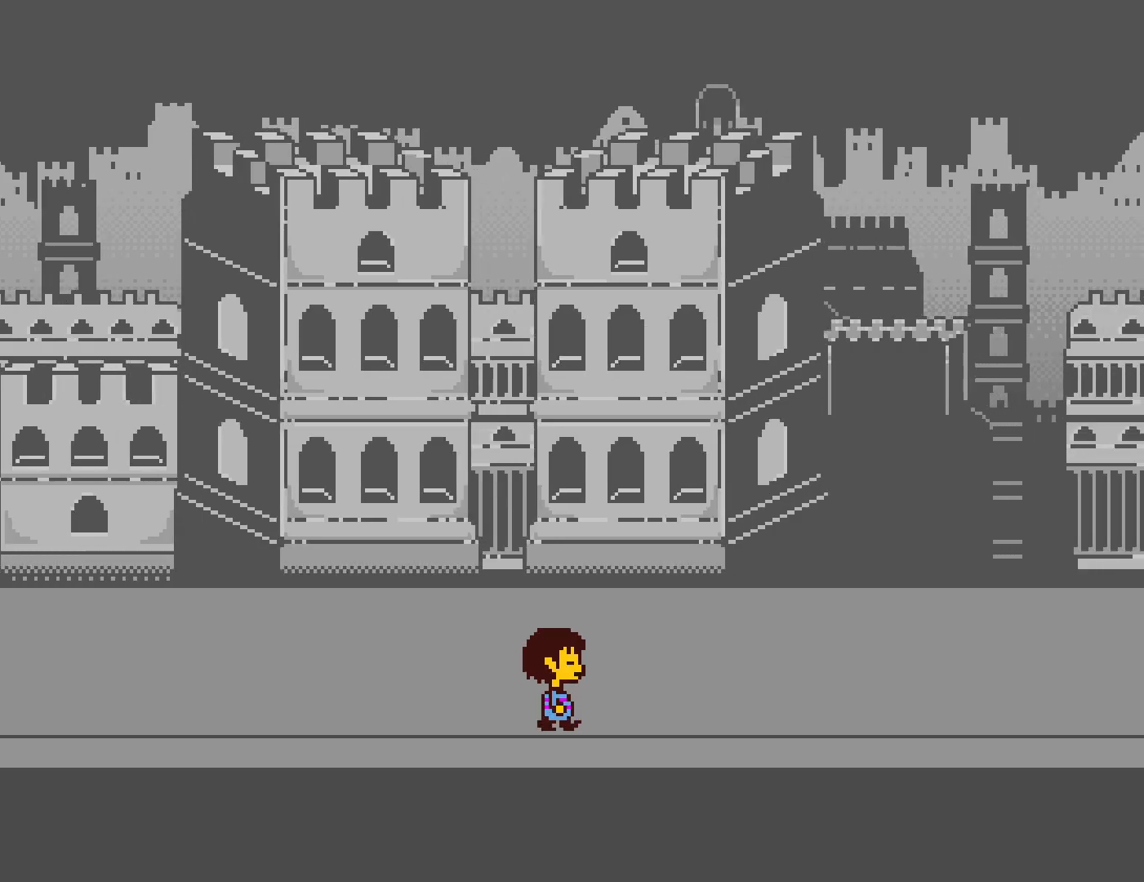
{"keys": ["return", "right", "z"], "events": [[50, "z", "up"], [67, "return", "down"], [134, "return", "up"], [167, "z", "down"], [450, "return", "down"]]}
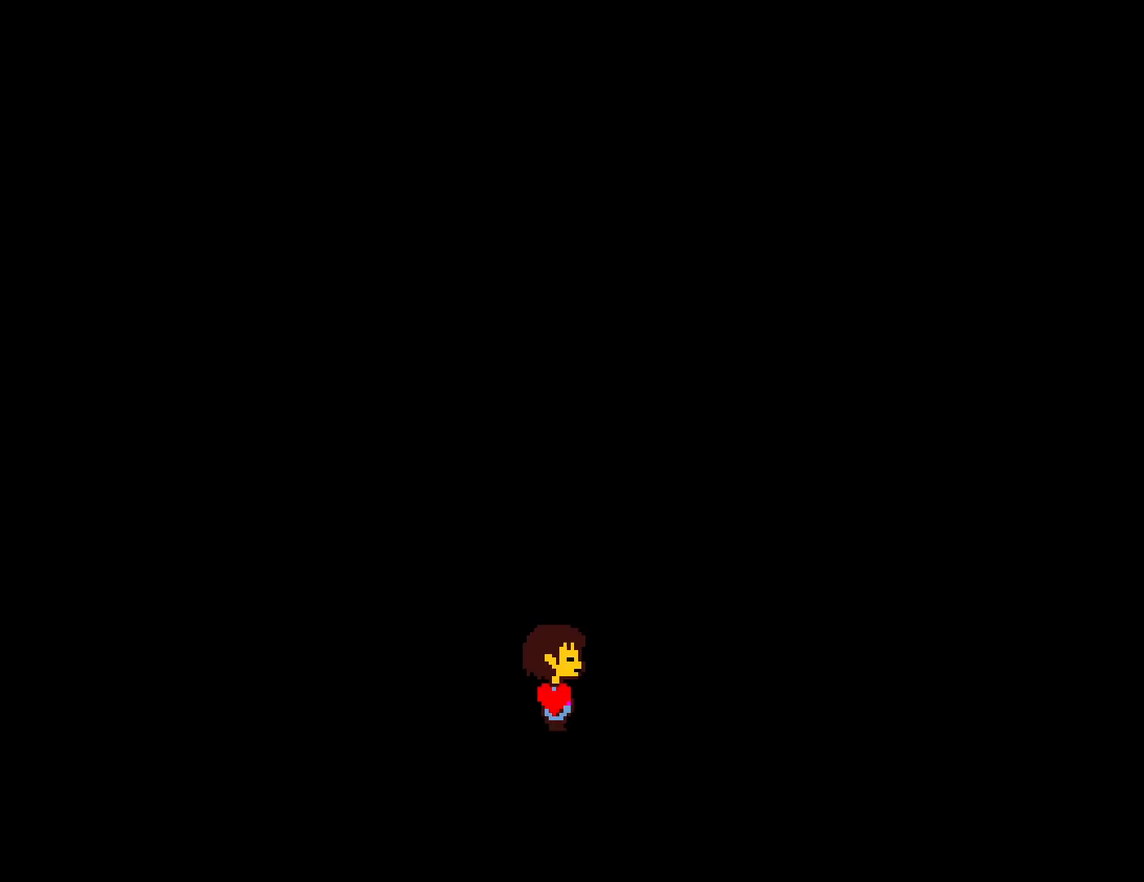
{"keys": ["right", "z"], "events": [[34, "return", "up"], [217, "z", "up"], [250, "return", "down"], [350, "return", "up"], [450, "z", "down"]]}
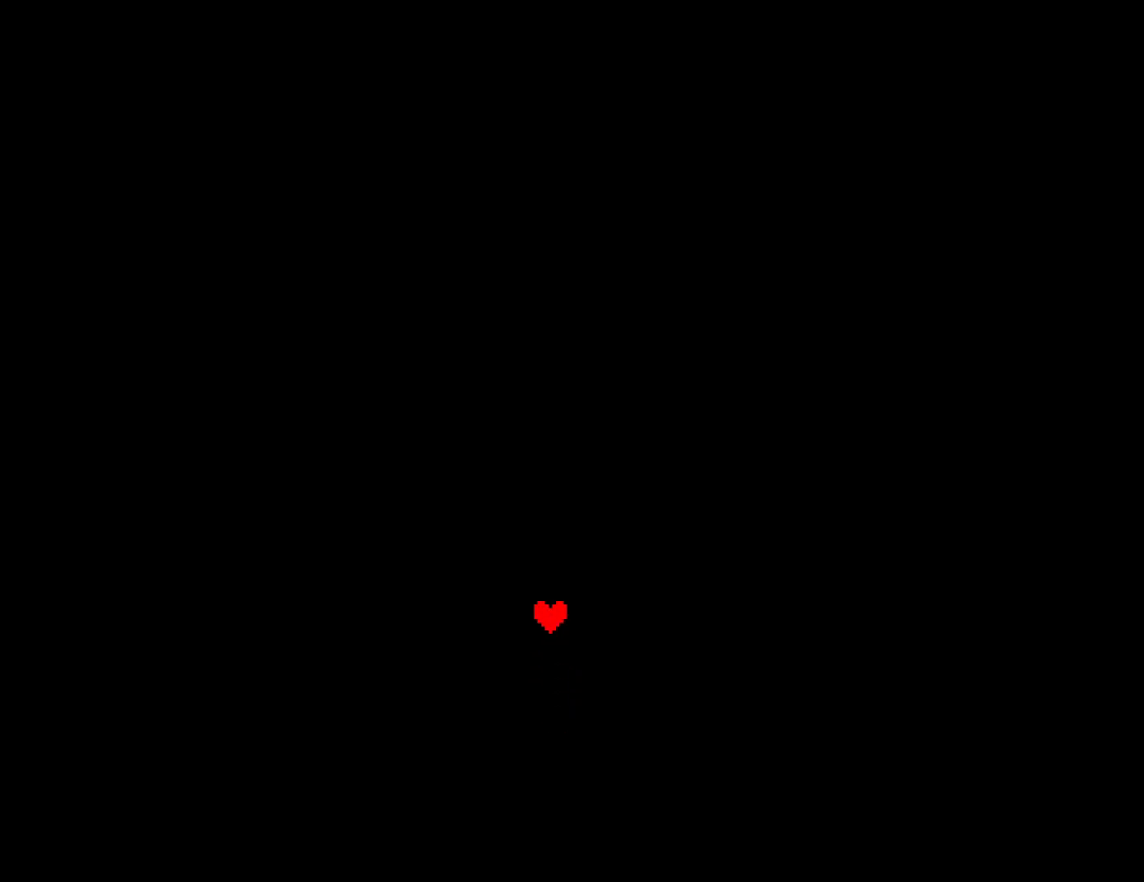
{"keys": ["right", "z"], "events": [[17, "z", "up"], [50, "return", "down"], [84, "return", "up"], [117, "z", "down"], [200, "z", "up"], [217, "return", "down"], [284, "return", "up"], [317, "z", "down"]]}
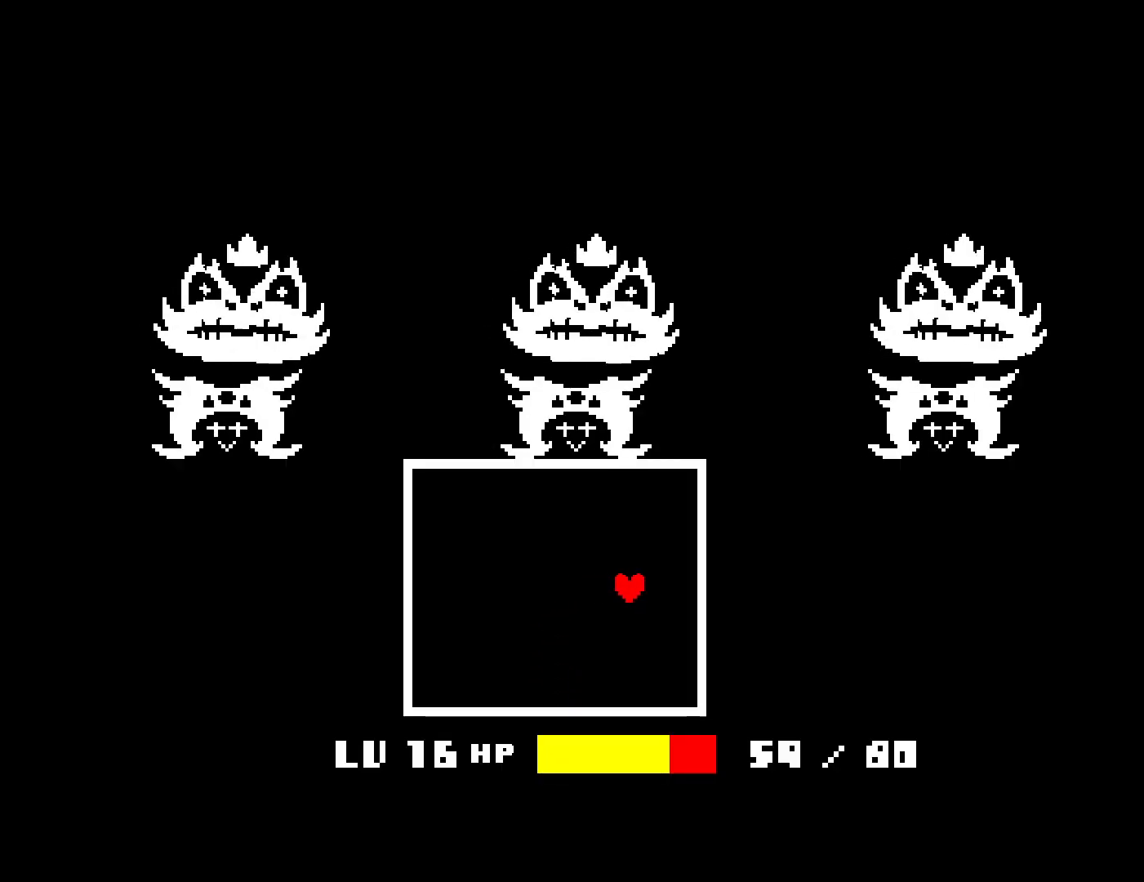
{"keys": ["right", "z"], "events": [[84, "return", "down"], [167, "return", "up"], [384, "return", "down"], [500, "return", "up"]]}
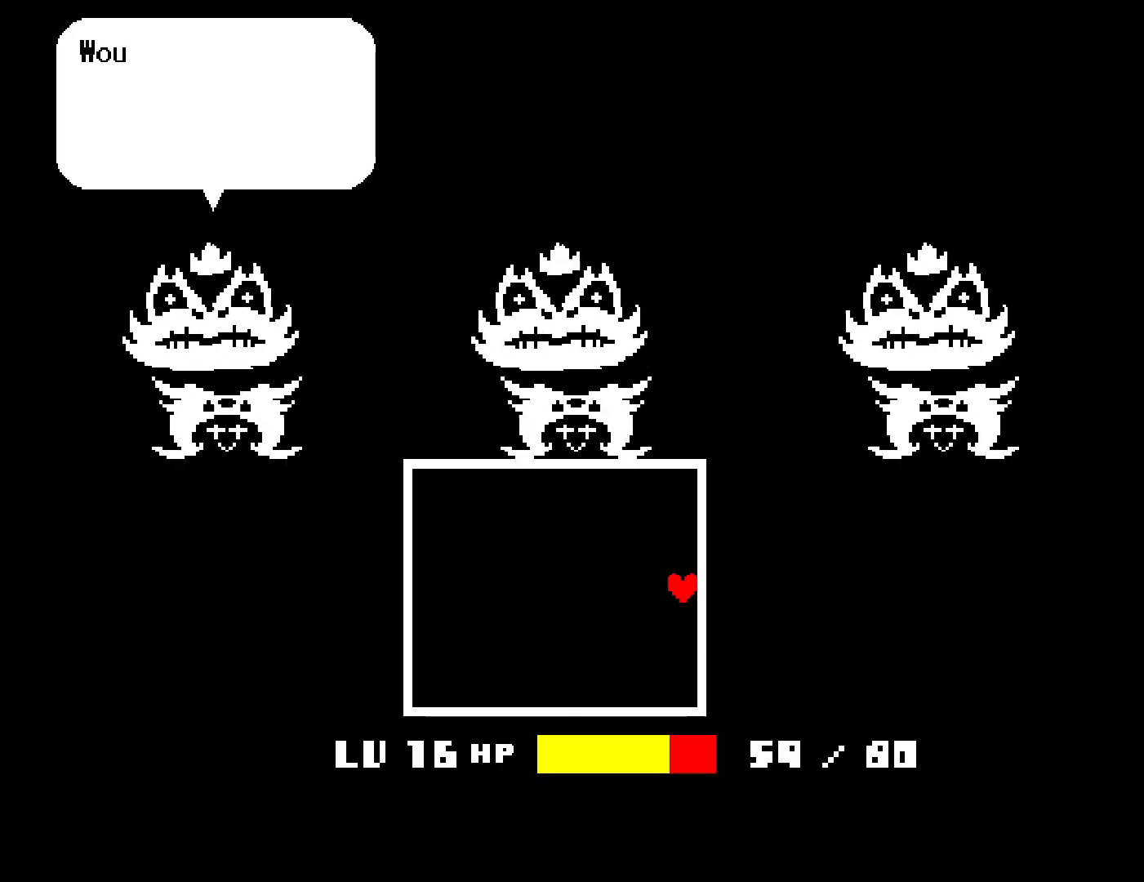
{"keys": ["right"], "events": [[17, "z", "up"], [200, "z", "down"], [267, "z", "up"], [284, "return", "down"], [384, "return", "up"]]}
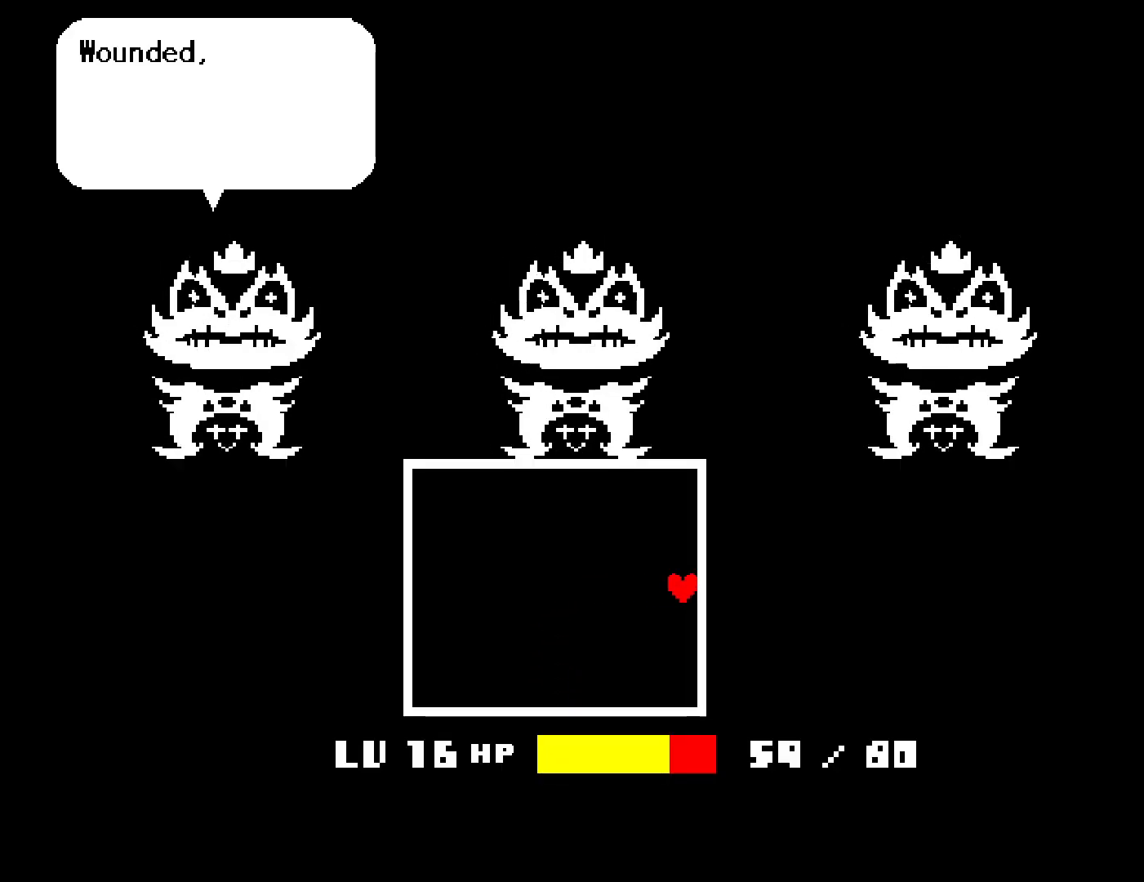
{"keys": ["return", "right"], "events": [[50, "z", "down"], [134, "return", "down"], [150, "z", "up"], [200, "return", "up"], [234, "z", "down"], [384, "z", "up"], [450, "return", "down"]]}
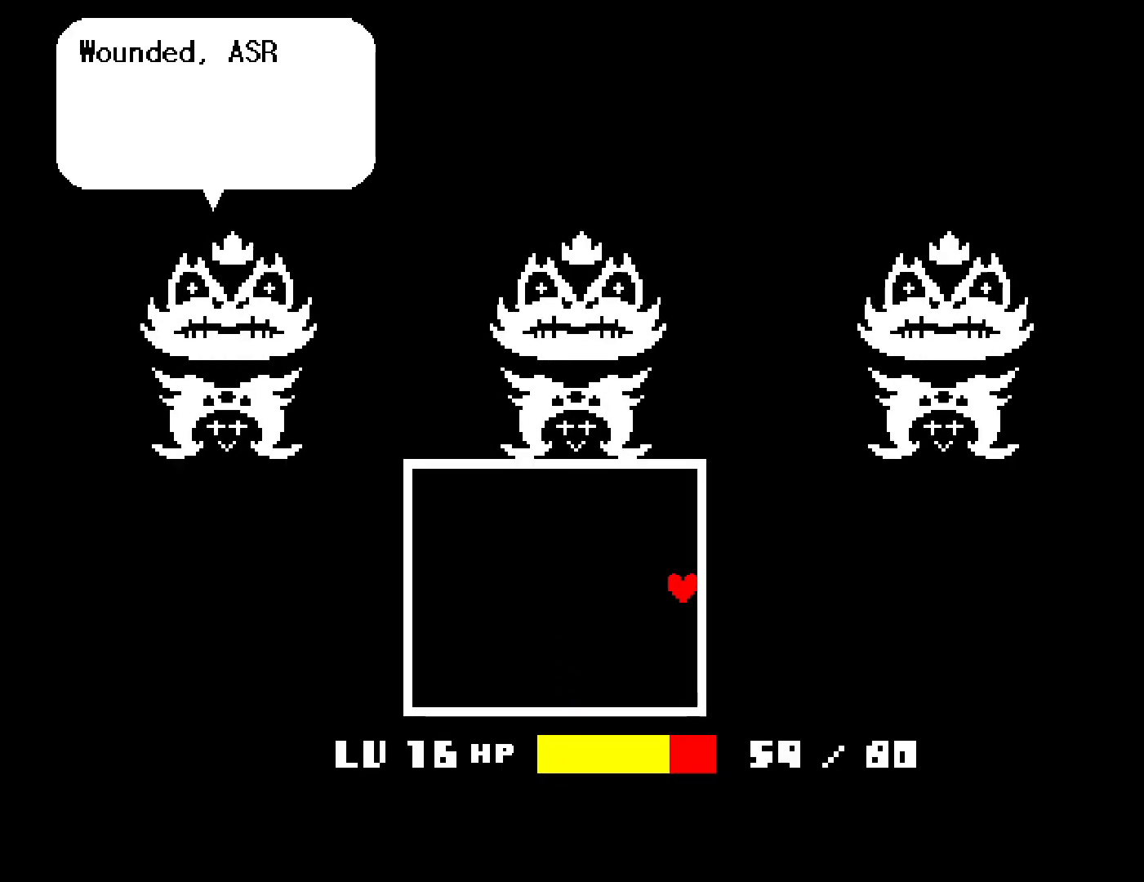
{"keys": ["right"], "events": [[67, "return", "up"], [84, "z", "down"], [184, "z", "up"], [200, "return", "down"], [284, "return", "up"], [317, "z", "down"], [400, "z", "up"]]}
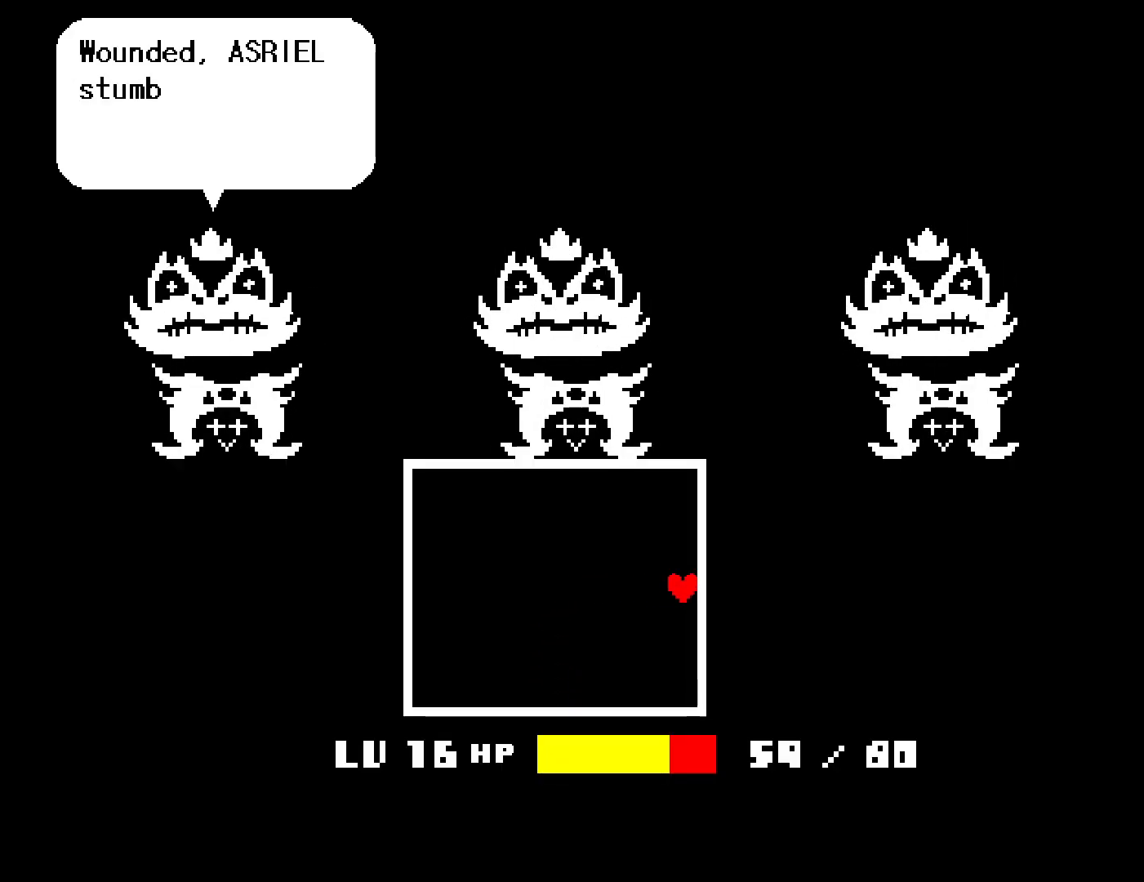
{"keys": ["return", "right"], "events": [[417, "z", "down"], [484, "return", "down"], [500, "z", "up"]]}
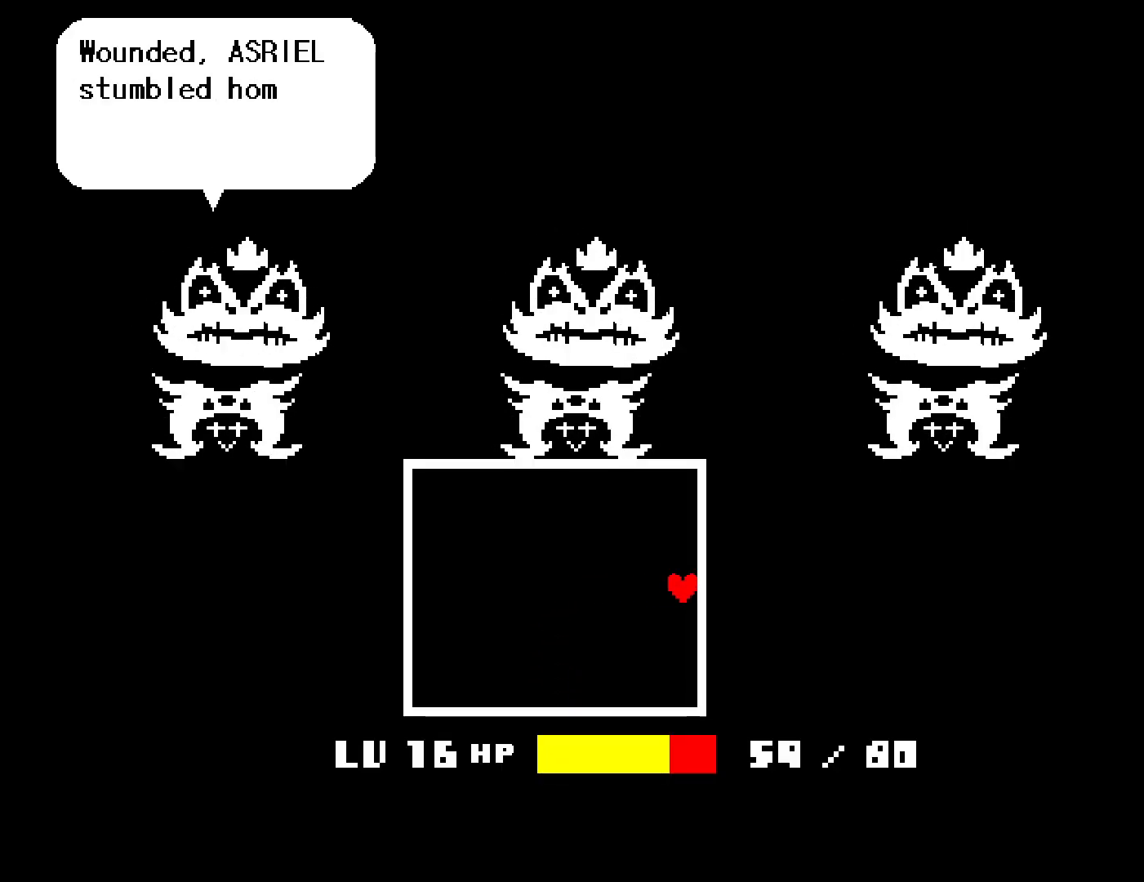
{"keys": ["right"], "events": [[100, "return", "up"], [117, "z", "down"], [217, "z", "up"]]}
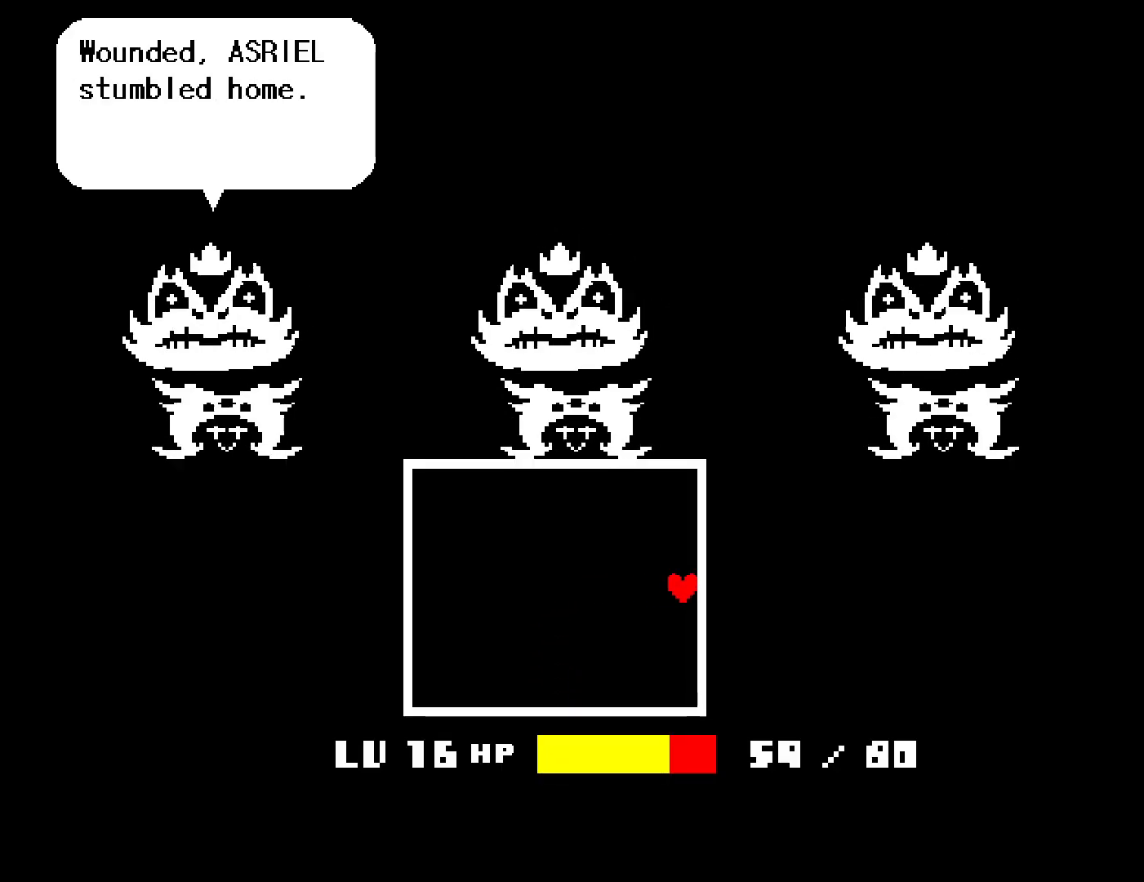
{"keys": ["right", "z"], "events": [[34, "z", "down"], [67, "return", "down"], [100, "z", "up"], [167, "return", "up"], [234, "z", "down"], [317, "return", "down"], [334, "z", "up"], [417, "return", "up"], [434, "z", "down"]]}
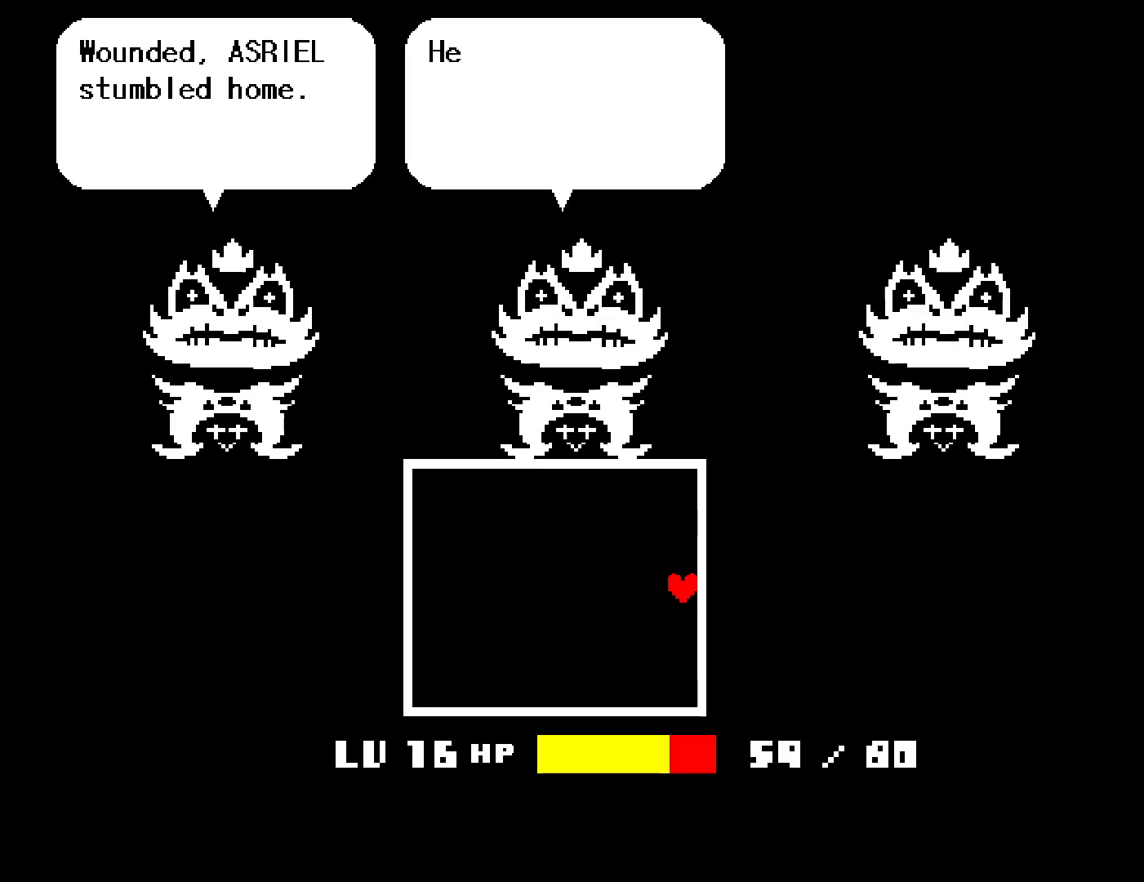
{"keys": ["right"], "events": [[17, "return", "down"], [34, "z", "up"], [84, "return", "up"], [167, "z", "down"], [200, "return", "down"], [250, "z", "up"], [267, "return", "up"], [350, "z", "down"], [384, "return", "down"], [450, "z", "up"], [467, "return", "up"]]}
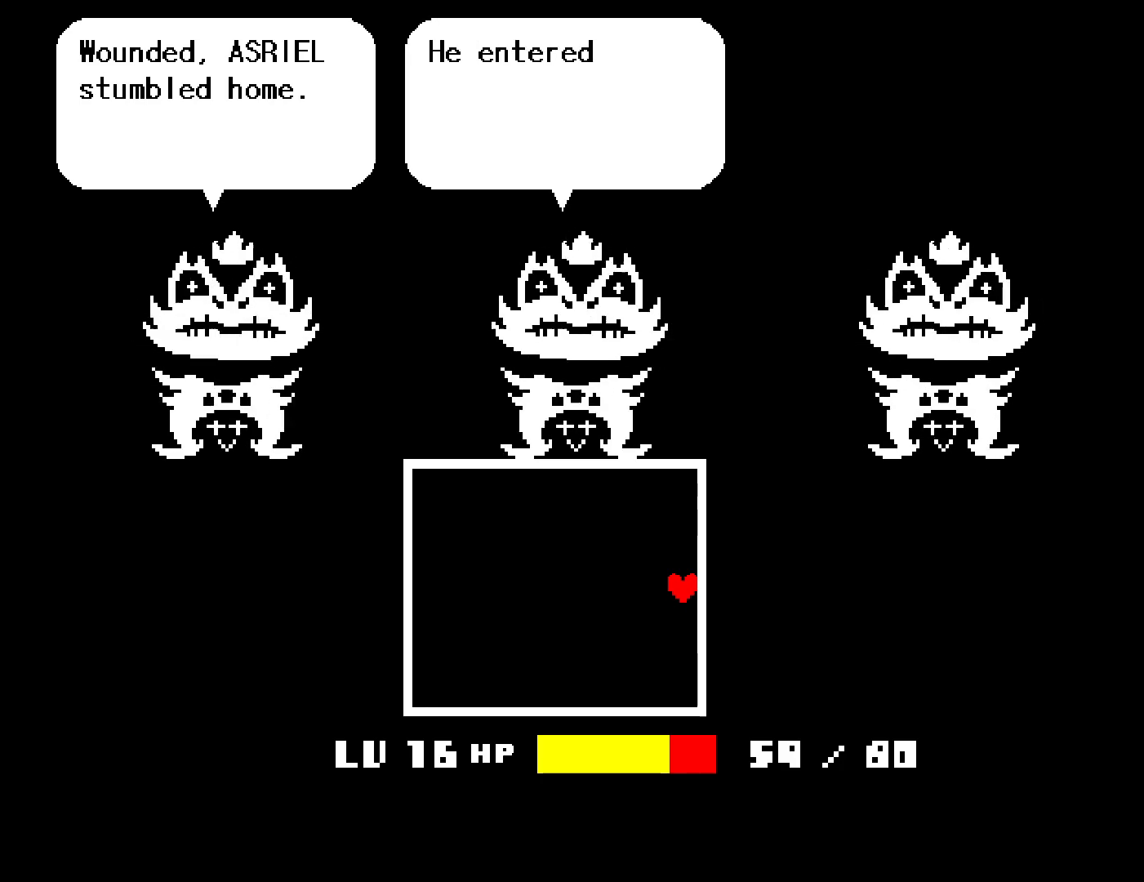
{"keys": ["return", "right", "z"], "events": [[67, "return", "down"], [67, "z", "down"], [150, "z", "up"], [167, "return", "up"], [284, "return", "down"], [284, "z", "down"], [350, "return", "up"], [367, "z", "up"], [467, "return", "down"], [467, "z", "down"]]}
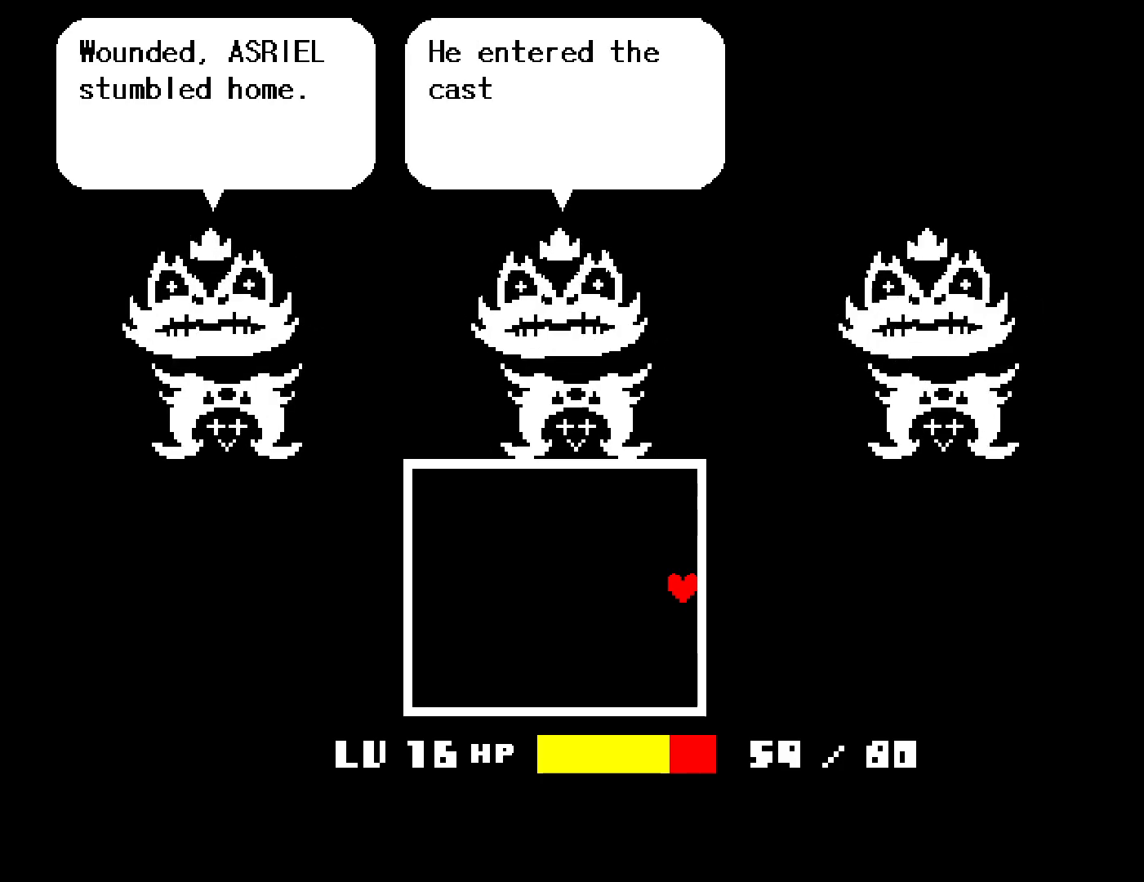
{"keys": ["right"], "events": [[50, "return", "up"], [67, "z", "up"], [167, "return", "down"], [184, "z", "down"], [250, "return", "up"], [267, "z", "up"], [384, "z", "down"], [450, "return", "down"], [467, "z", "up"], [500, "return", "up"]]}
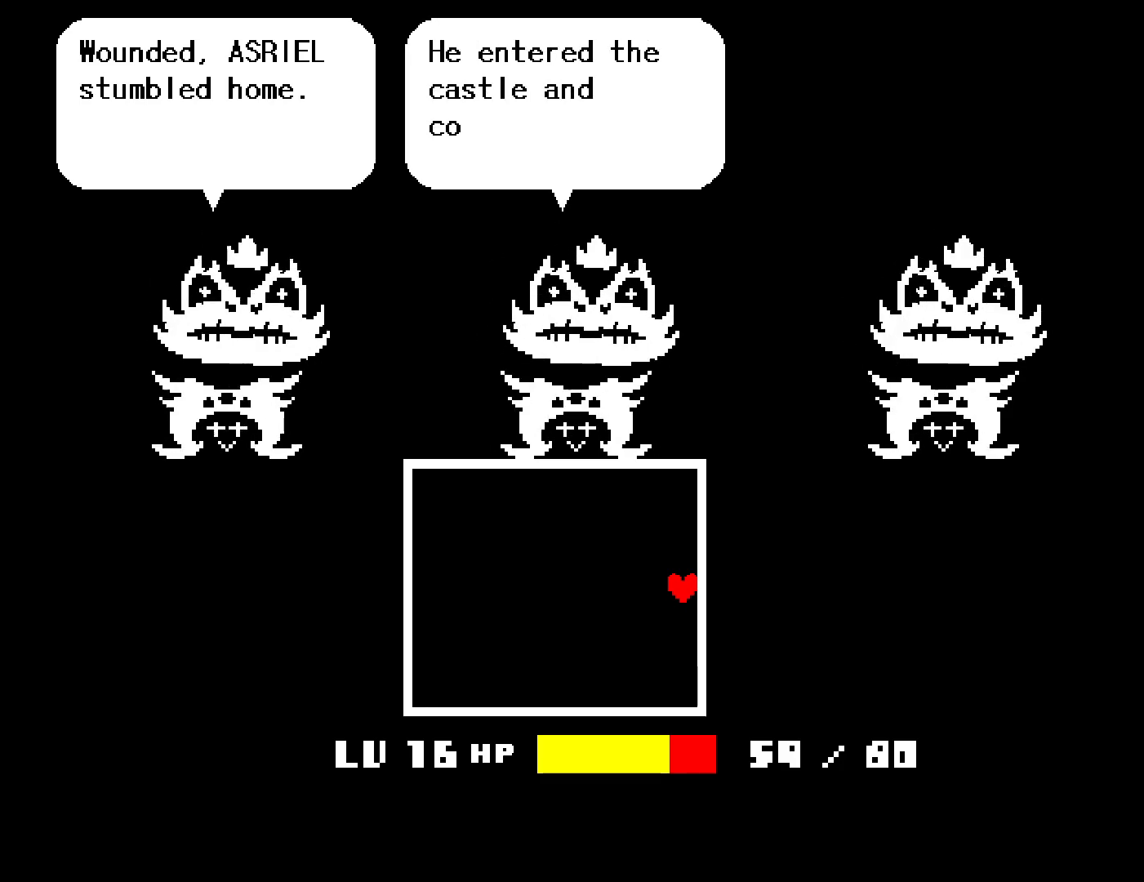
{"keys": ["return", "right", "z"], "events": [[100, "z", "down"], [117, "return", "down"], [184, "z", "up"], [200, "return", "up"], [284, "return", "down"], [300, "z", "down"], [367, "return", "up"], [384, "z", "up"], [467, "z", "down"], [500, "return", "down"]]}
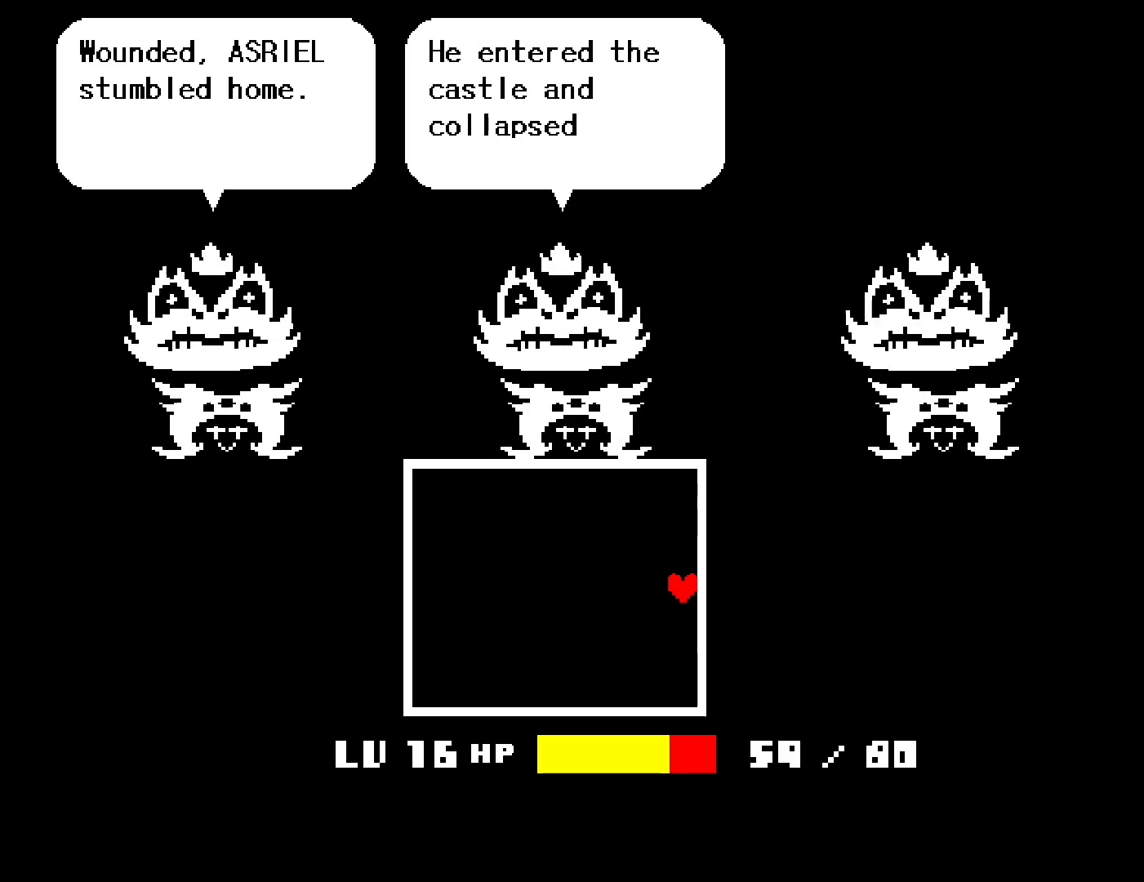
{"keys": ["right", "z"], "events": [[50, "z", "up"], [67, "return", "up"], [150, "z", "down"], [167, "return", "down"], [234, "z", "up"], [250, "return", "up"], [317, "z", "down"], [334, "return", "down"], [417, "z", "up"], [434, "return", "up"], [500, "z", "down"]]}
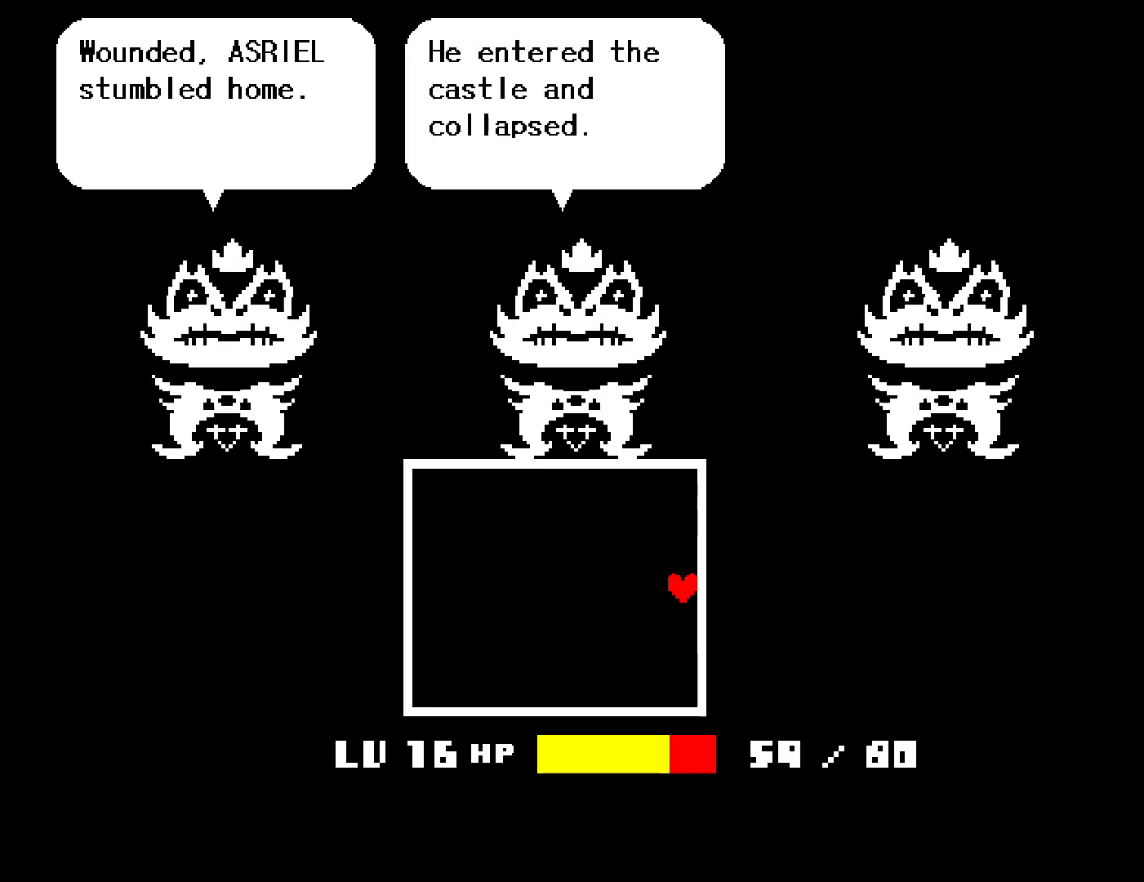
{"keys": ["return", "right"], "events": [[17, "return", "down"], [67, "return", "up"], [84, "z", "up"], [200, "z", "down"], [267, "return", "down"], [300, "z", "up"], [367, "return", "up"], [384, "z", "down"], [450, "return", "down"], [467, "z", "up"]]}
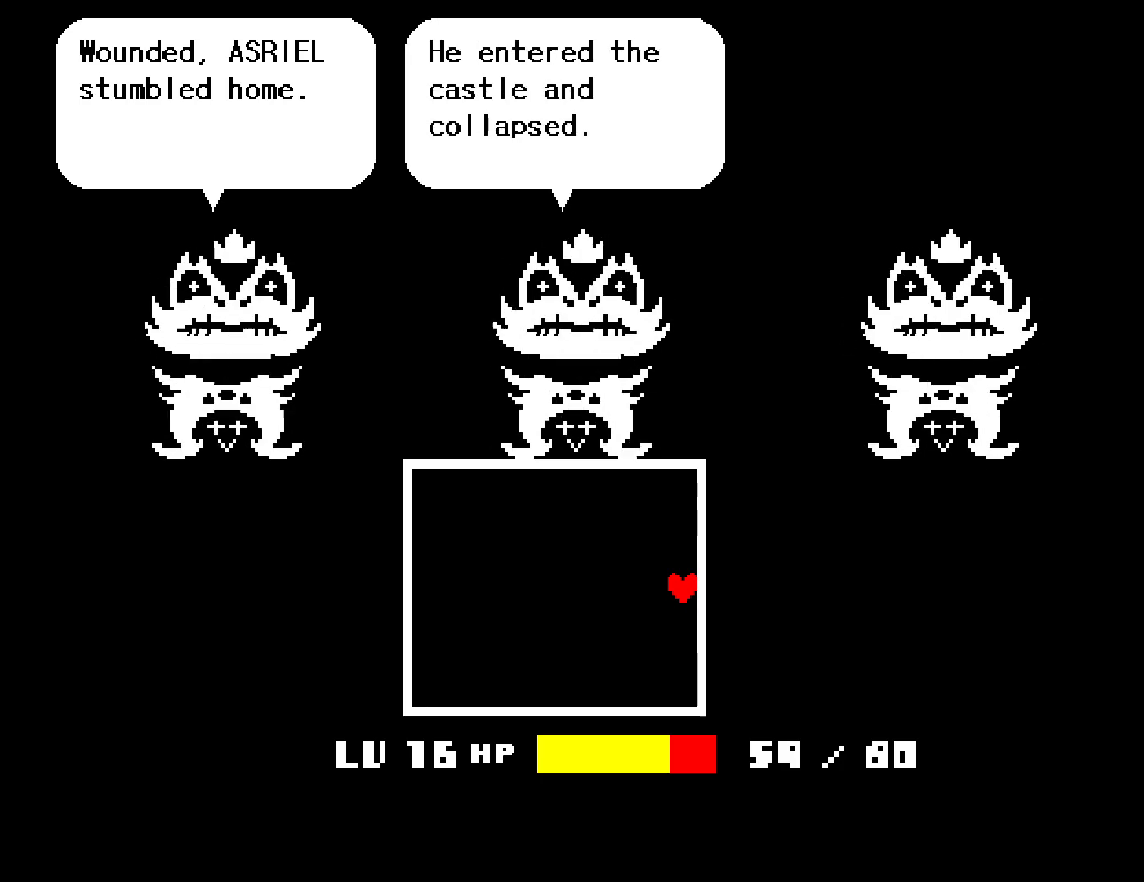
{"keys": ["right", "z"], "events": [[34, "return", "up"], [84, "z", "down"], [150, "return", "down"], [167, "z", "up"], [234, "return", "up"], [284, "z", "down"], [350, "return", "down"], [367, "z", "up"], [434, "return", "up"], [484, "z", "down"]]}
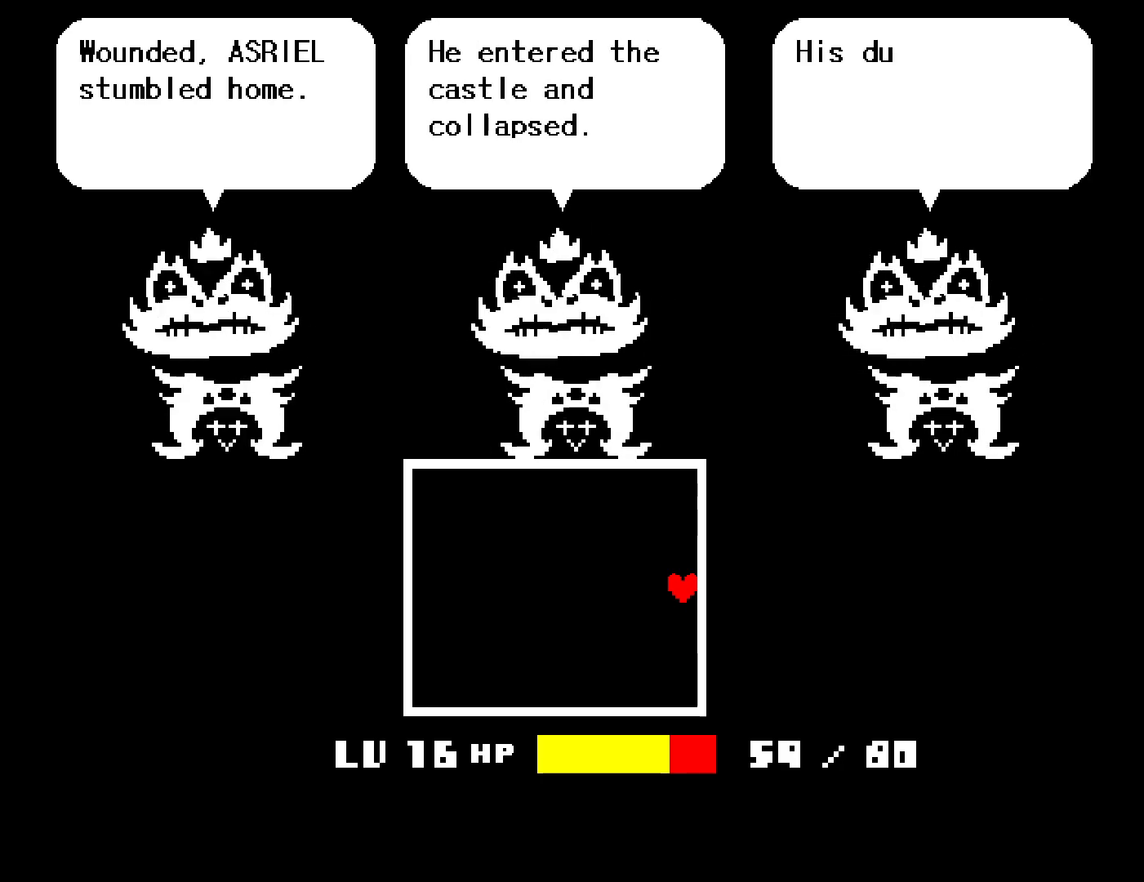
{"keys": ["right"], "events": [[34, "return", "down"], [50, "z", "up"], [117, "return", "up"], [184, "z", "down"], [217, "return", "down"], [267, "z", "up"], [300, "return", "up"], [367, "z", "down"], [400, "return", "down"], [450, "z", "up"], [484, "return", "up"]]}
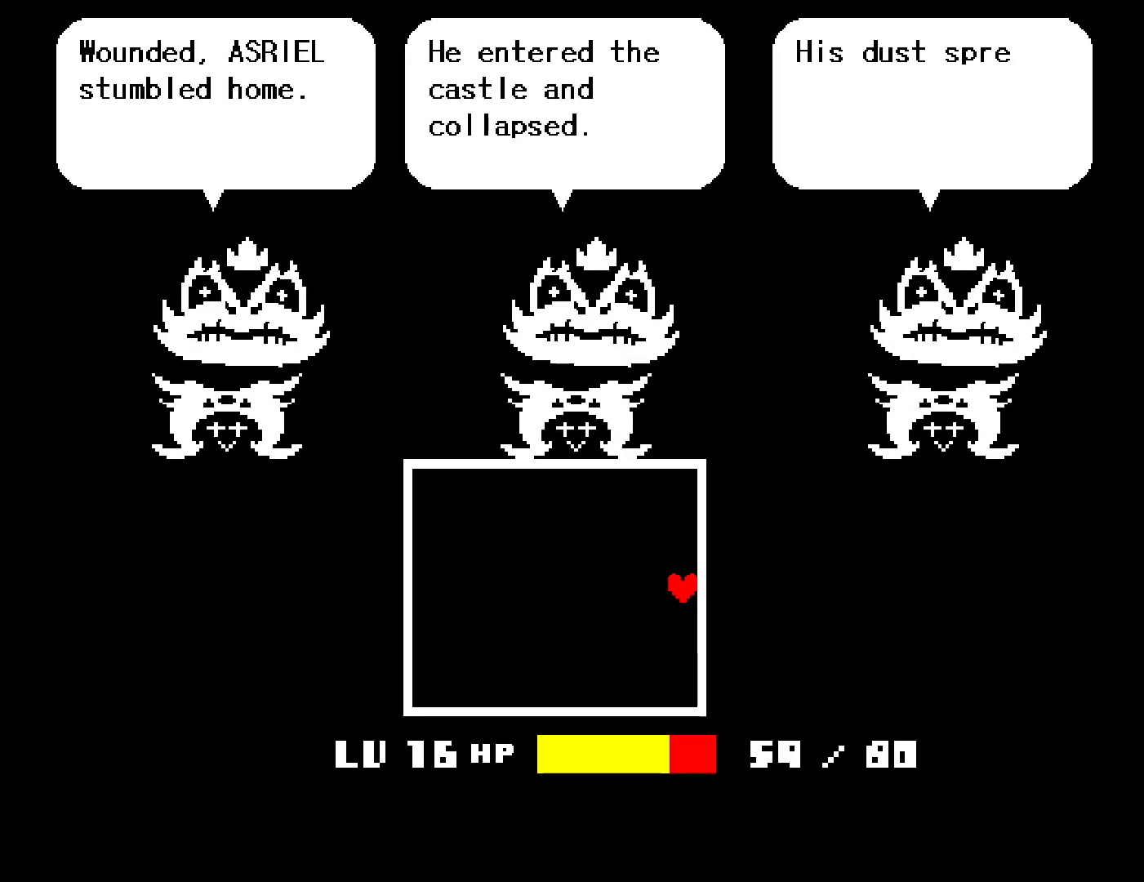
{"keys": ["right", "z"], "events": [[67, "z", "down"], [84, "return", "down"], [150, "z", "up"], [184, "return", "up"], [250, "z", "down"], [334, "z", "up"], [450, "z", "down"]]}
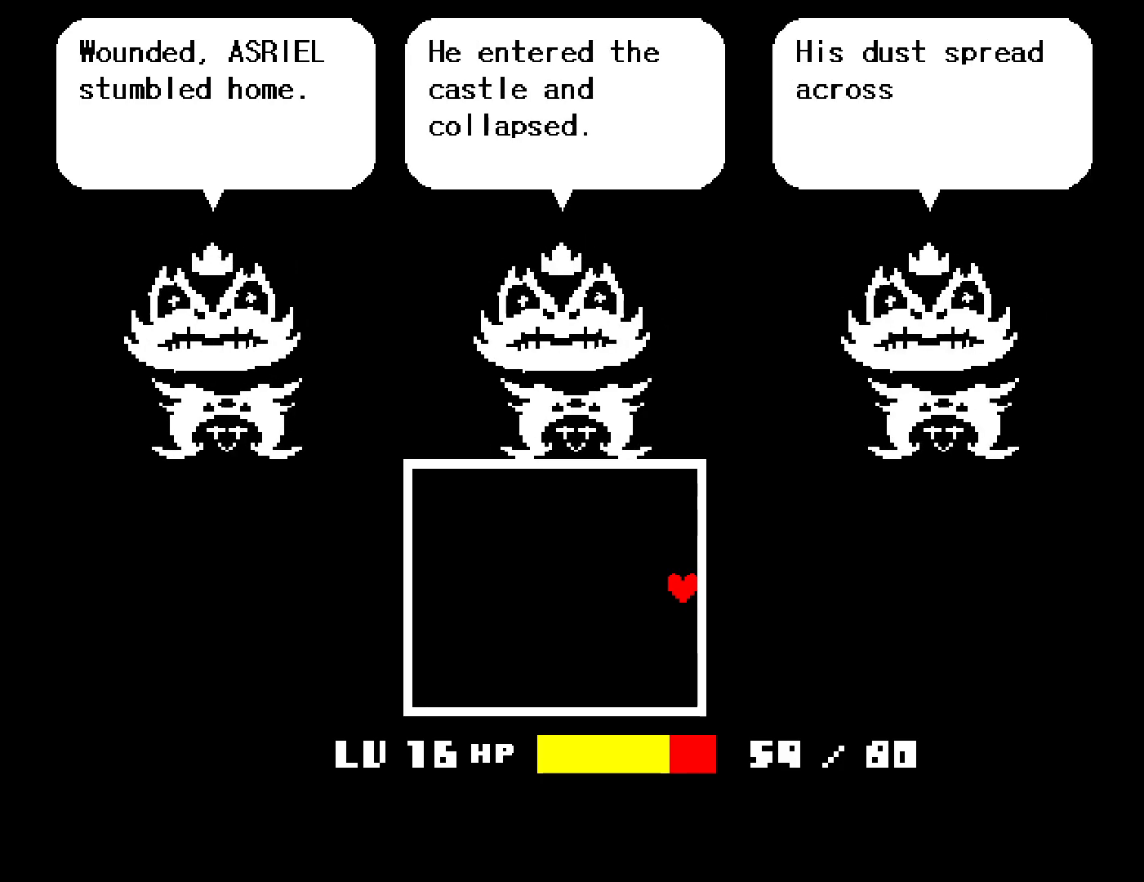
{"keys": ["right", "z"], "events": [[34, "z", "up"], [50, "return", "down"], [100, "return", "up"], [150, "z", "down"], [217, "return", "down"], [234, "z", "up"], [300, "return", "up"], [317, "z", "down"], [400, "return", "down"], [400, "z", "up"], [467, "return", "up"], [484, "z", "down"]]}
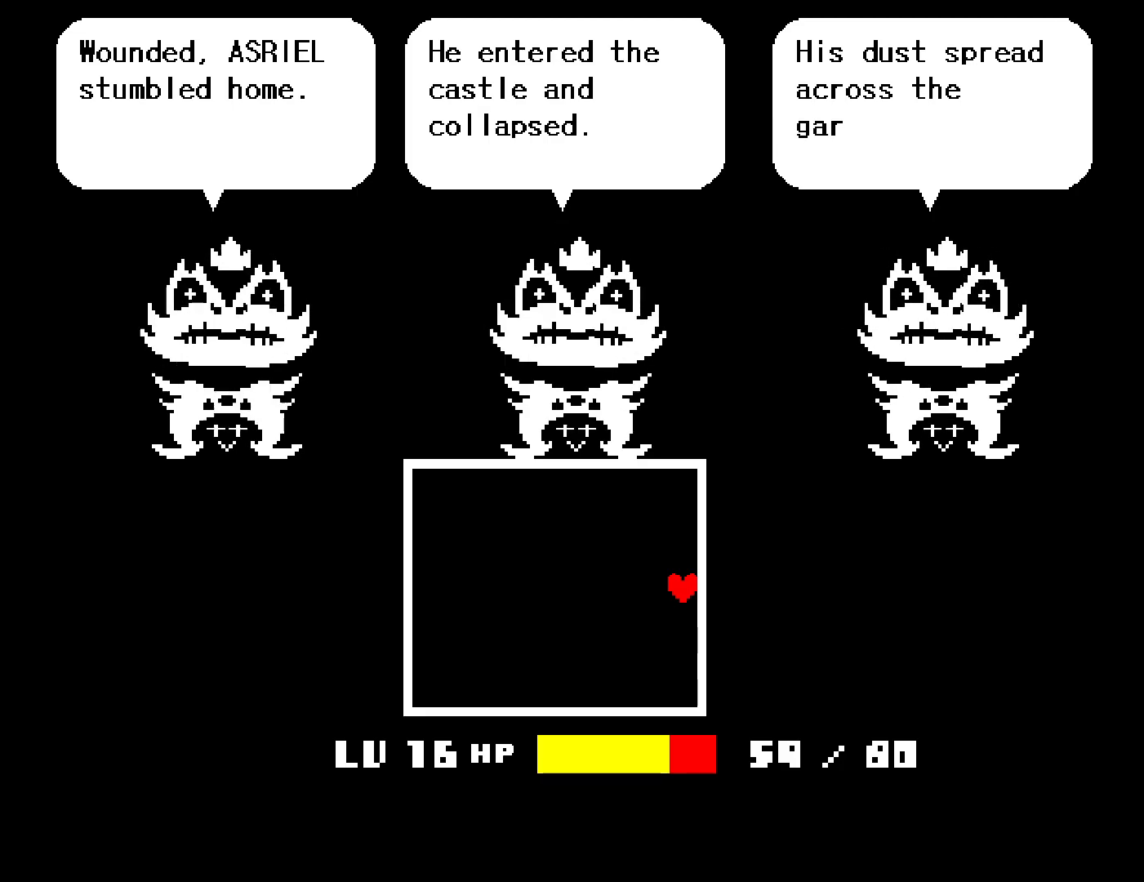
{"keys": ["return", "right"], "events": [[67, "return", "down"], [67, "z", "up"], [117, "return", "up"], [134, "z", "down"], [267, "z", "up"], [300, "return", "down"], [350, "z", "down"], [384, "return", "up"], [434, "z", "up"], [467, "return", "down"]]}
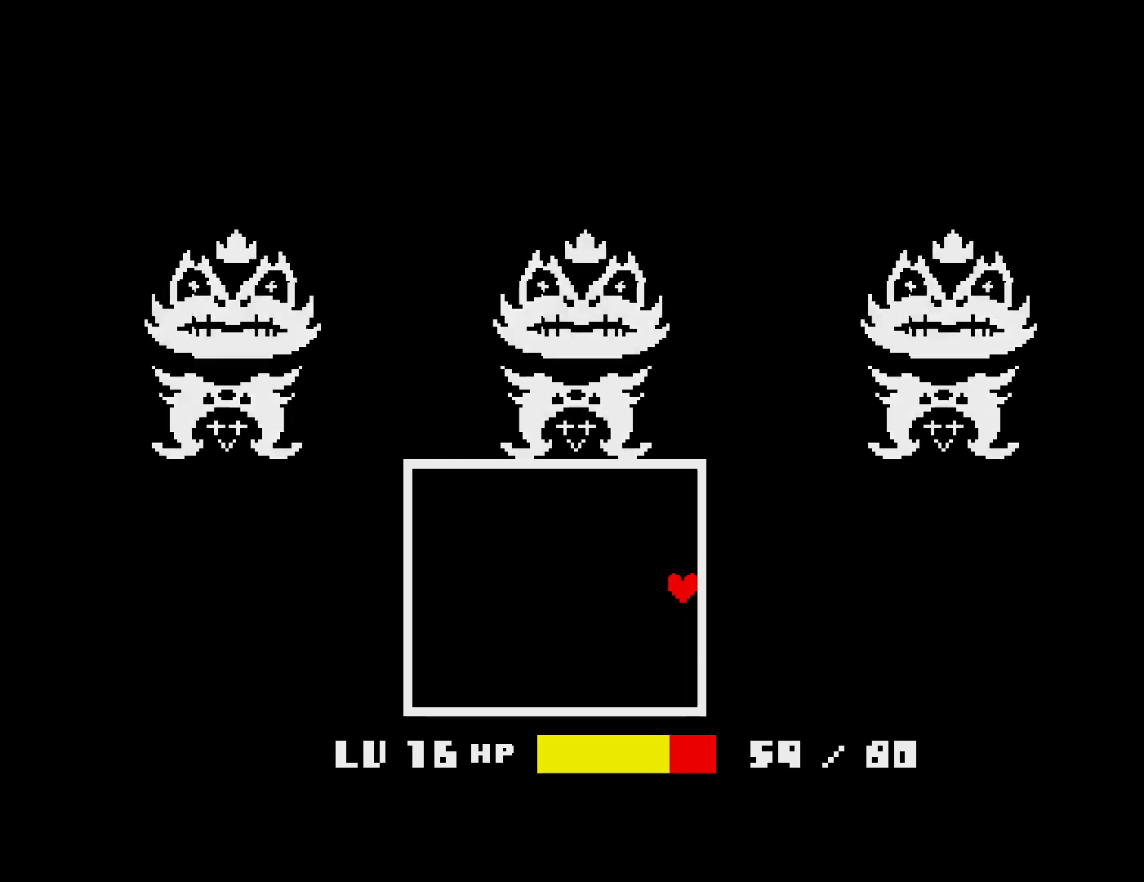
{"keys": ["right"], "events": [[17, "z", "down"], [50, "return", "up"], [84, "z", "up"], [117, "return", "down"], [167, "z", "down"], [184, "return", "up"], [234, "z", "up"], [267, "return", "down"], [350, "return", "up"], [350, "z", "down"], [434, "z", "up"]]}
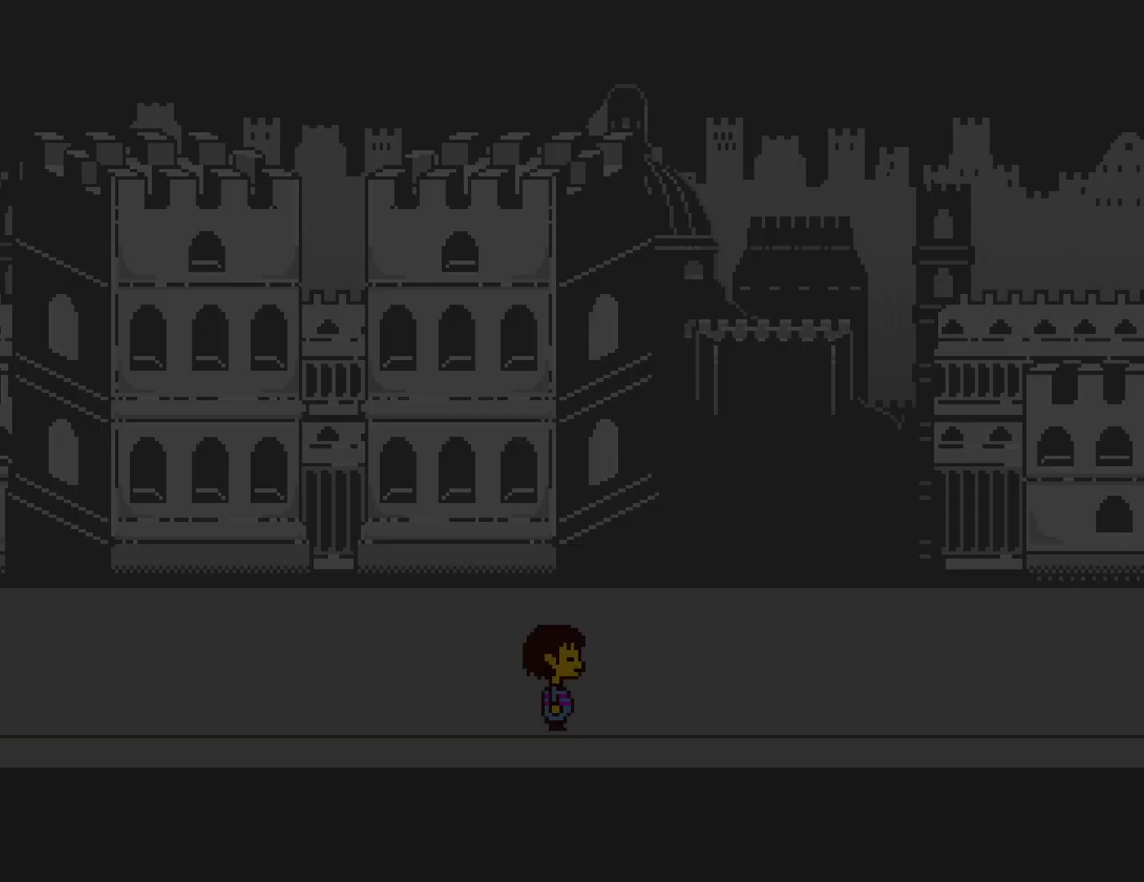
{"keys": ["right"], "events": []}
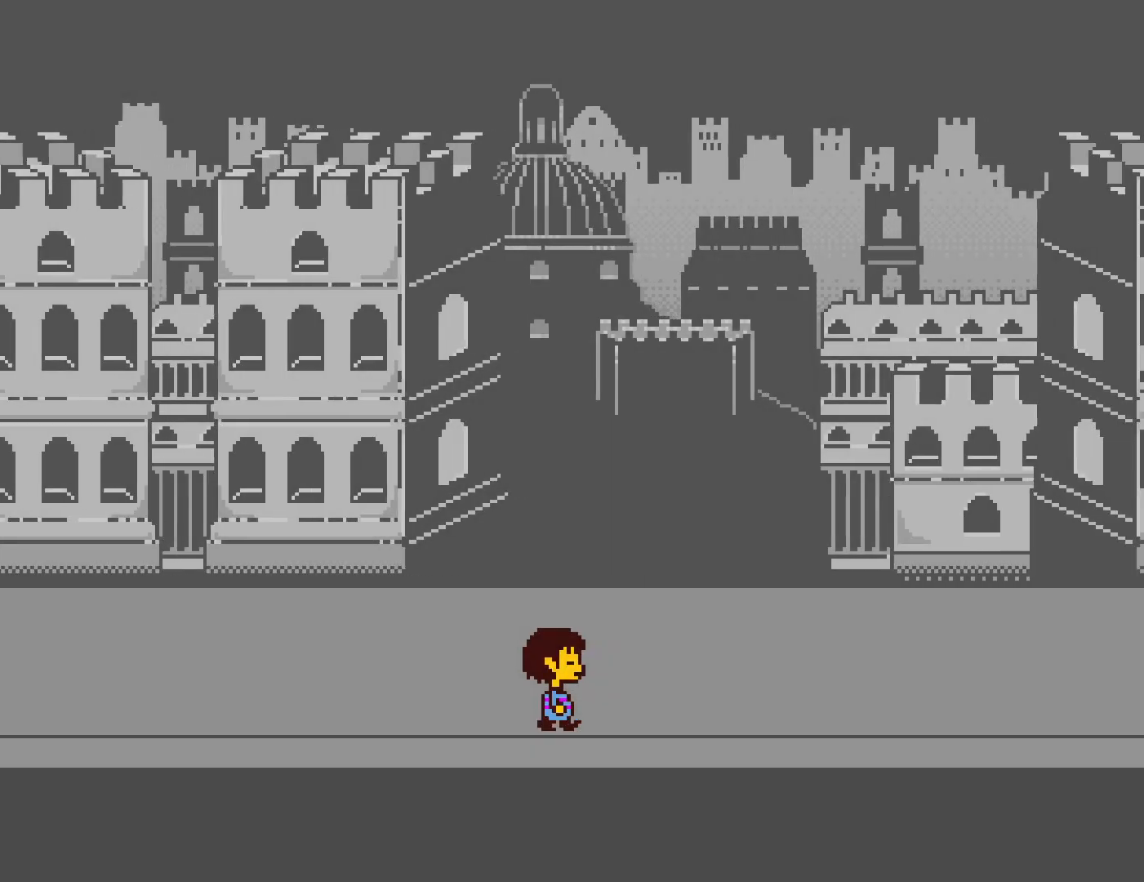
{"keys": ["right"], "events": []}
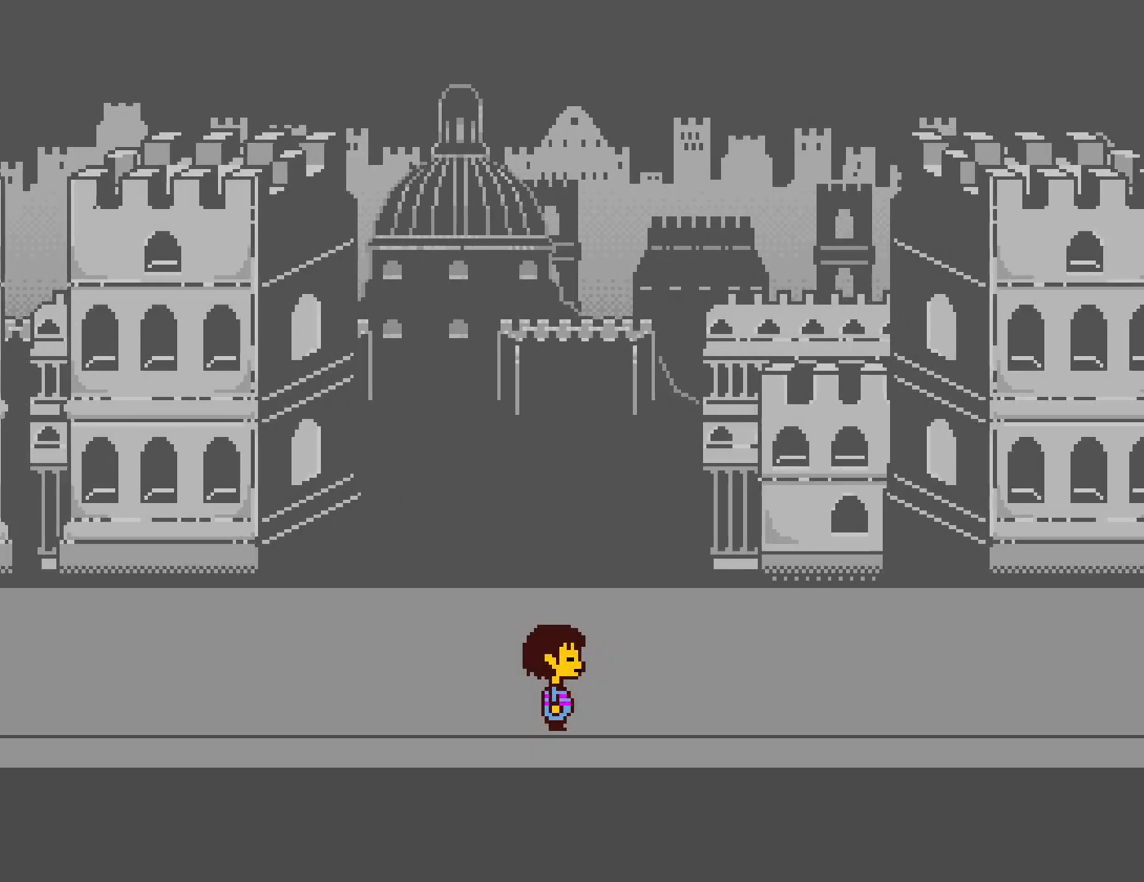
{"keys": ["right", "z"], "events": [[150, "z", "down"], [200, "return", "down"], [217, "z", "up"], [317, "return", "up"], [500, "z", "down"]]}
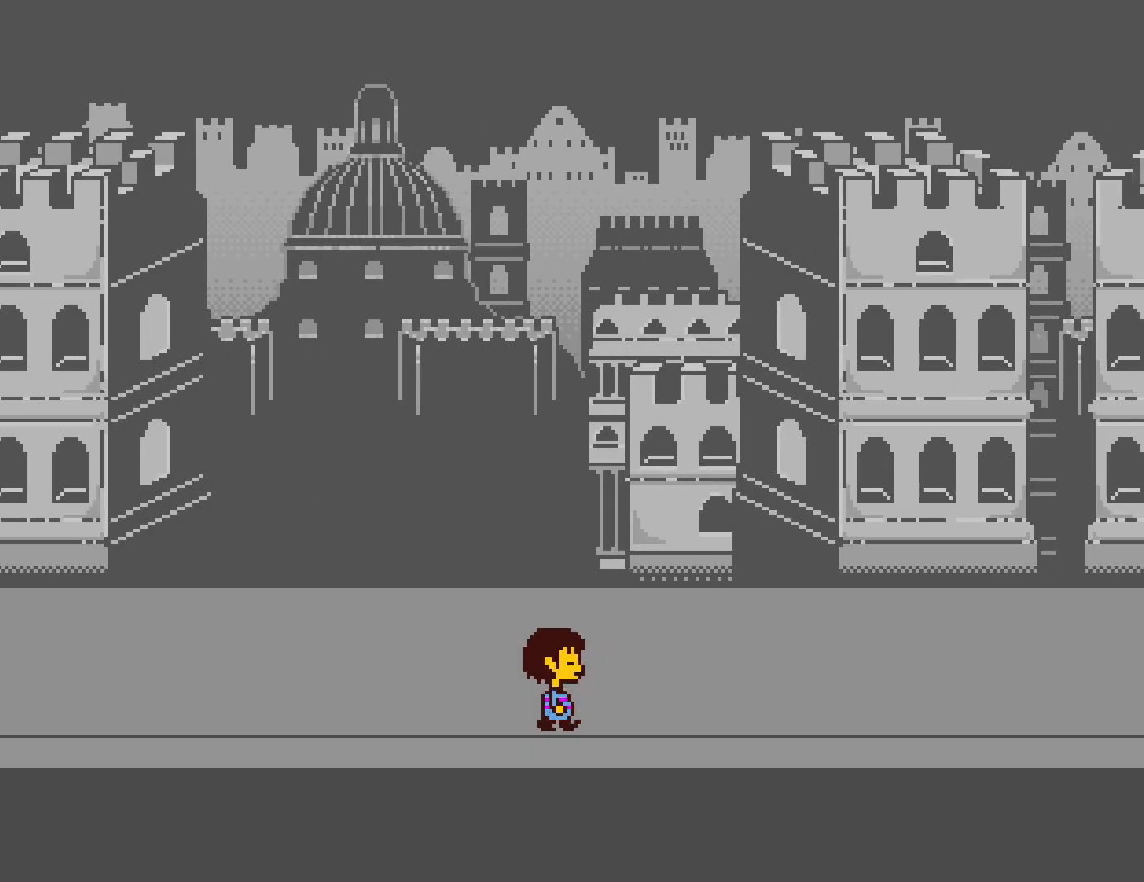
{"keys": ["right"], "events": [[34, "z", "up"], [417, "return", "down"], [484, "return", "up"]]}
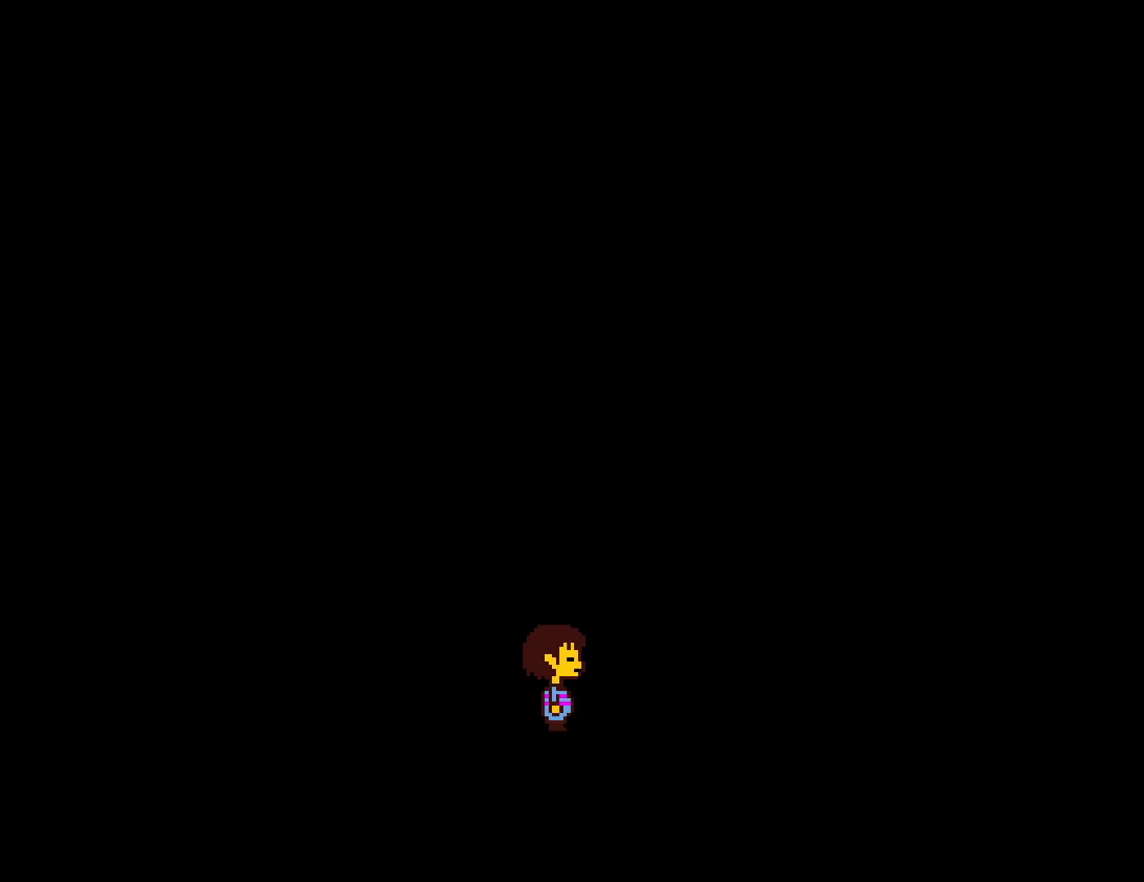
{"keys": ["right", "z"], "events": [[67, "z", "down"], [117, "return", "down"], [134, "z", "up"], [167, "return", "up"], [334, "z", "down"]]}